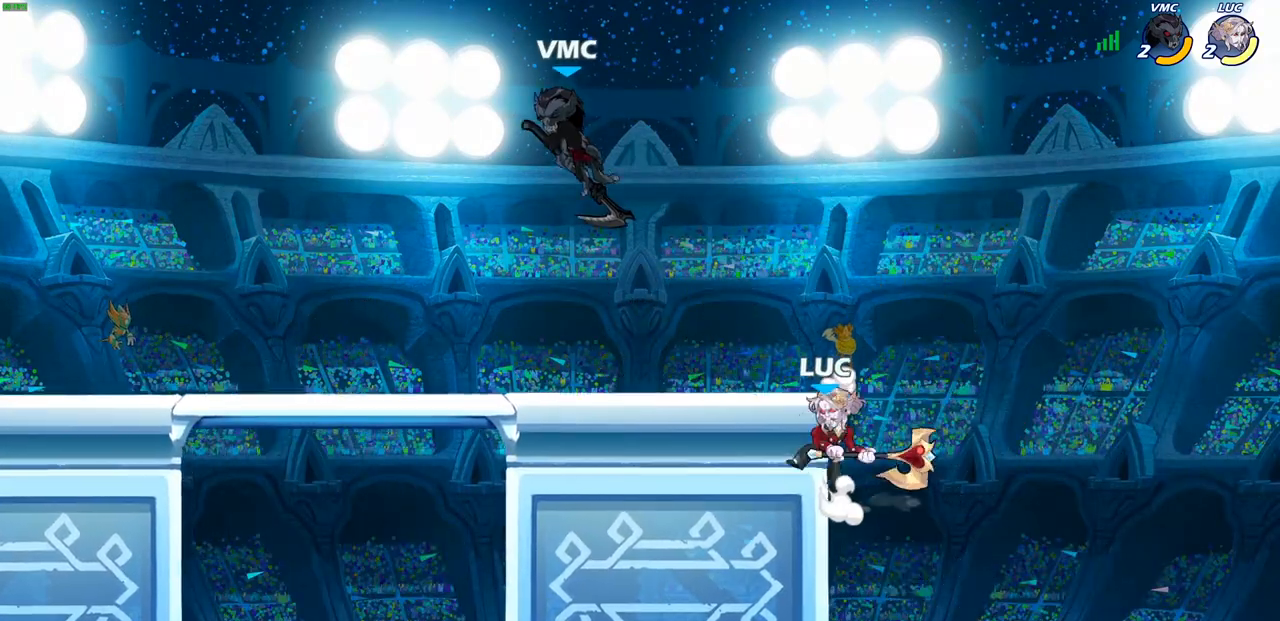
Gameplay with a controller (PlayStation layout); each line is a JSON object with the inputs held at the frame after it. "events" lists button and stick changes between this image and that frame as [ms after this image, input, new state], when the widget could be followed in between. Not read: R1.
{"buttons": ["CROSS"], "left_stick": "left", "right_stick": "center", "events": [[50, "left_stick", "left"], [150, "CROSS", "down"], [267, "CROSS", "up"], [367, "CROSS", "down"]]}
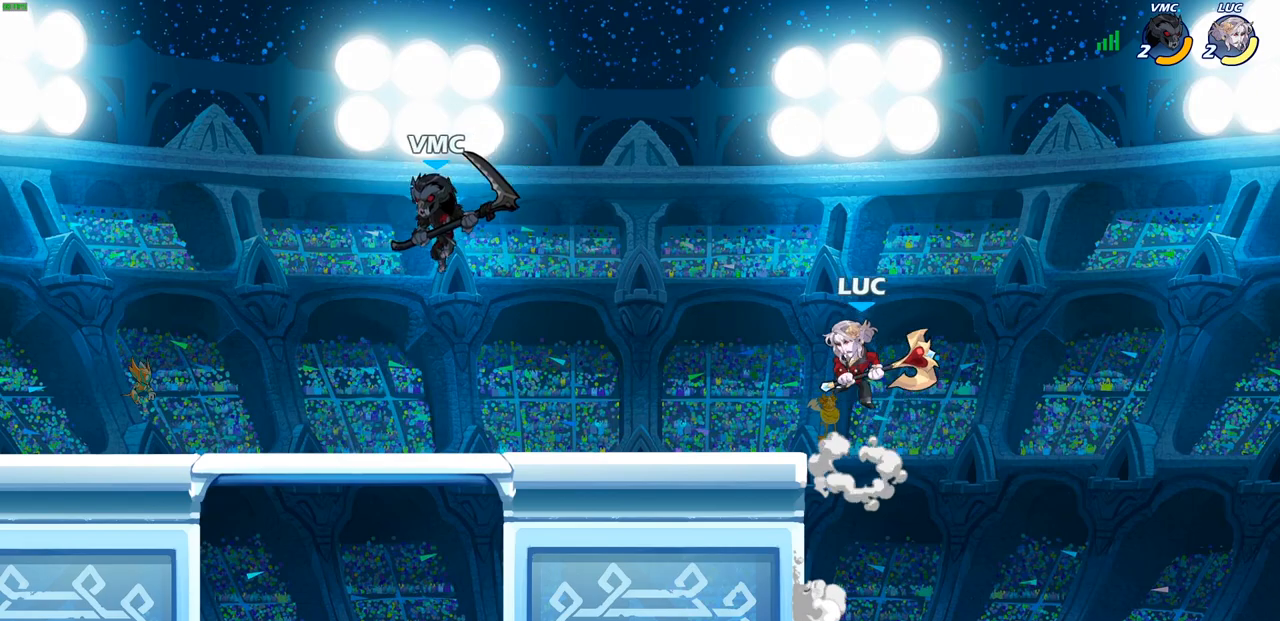
{"buttons": [], "left_stick": "center", "right_stick": "center", "events": [[50, "CROSS", "up"], [167, "left_stick", "down-left"], [417, "left_stick", "center"]]}
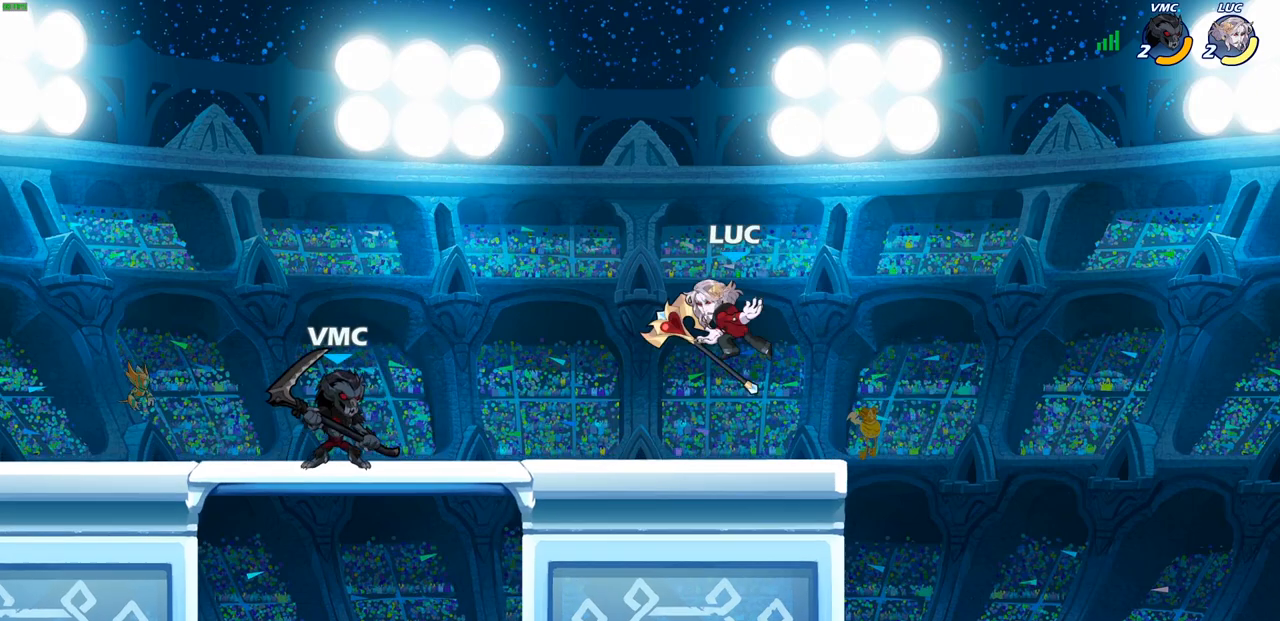
{"buttons": [], "left_stick": "center", "right_stick": "center", "events": [[150, "left_stick", "left"], [283, "R2", "down"], [433, "R2", "up"], [483, "left_stick", "center"]]}
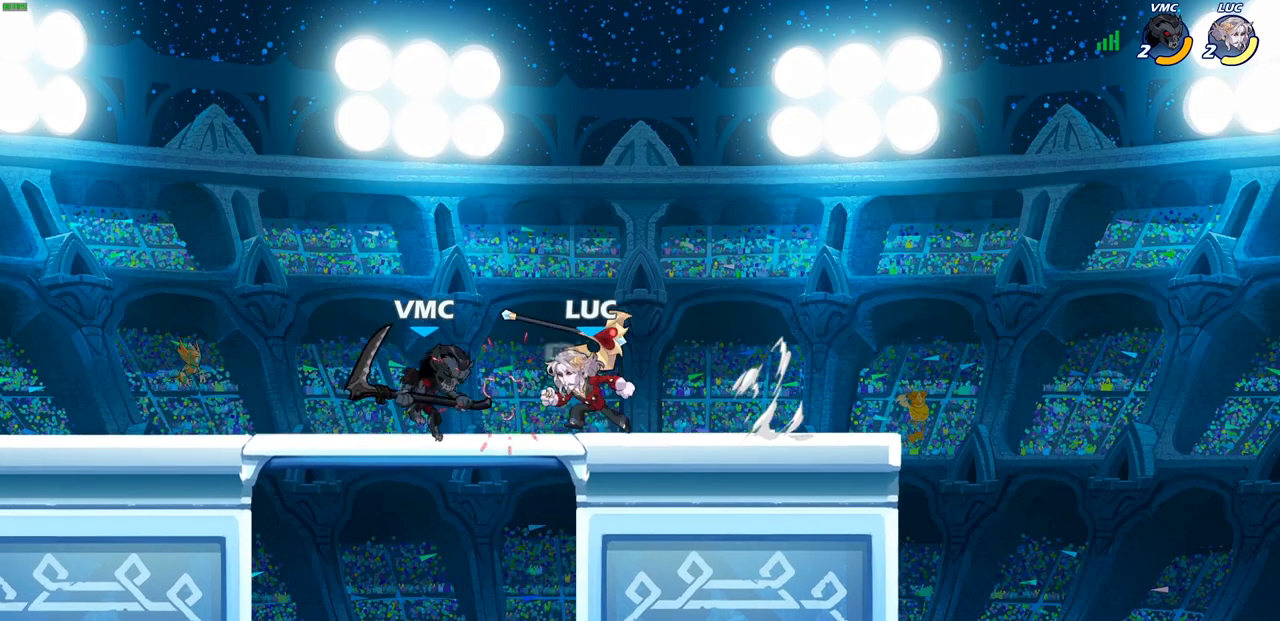
{"buttons": [], "left_stick": "center", "right_stick": "center", "events": [[33, "SQUARE", "down"], [117, "SQUARE", "up"], [183, "SQUARE", "down"], [283, "SQUARE", "up"], [367, "SQUARE", "down"], [467, "SQUARE", "up"]]}
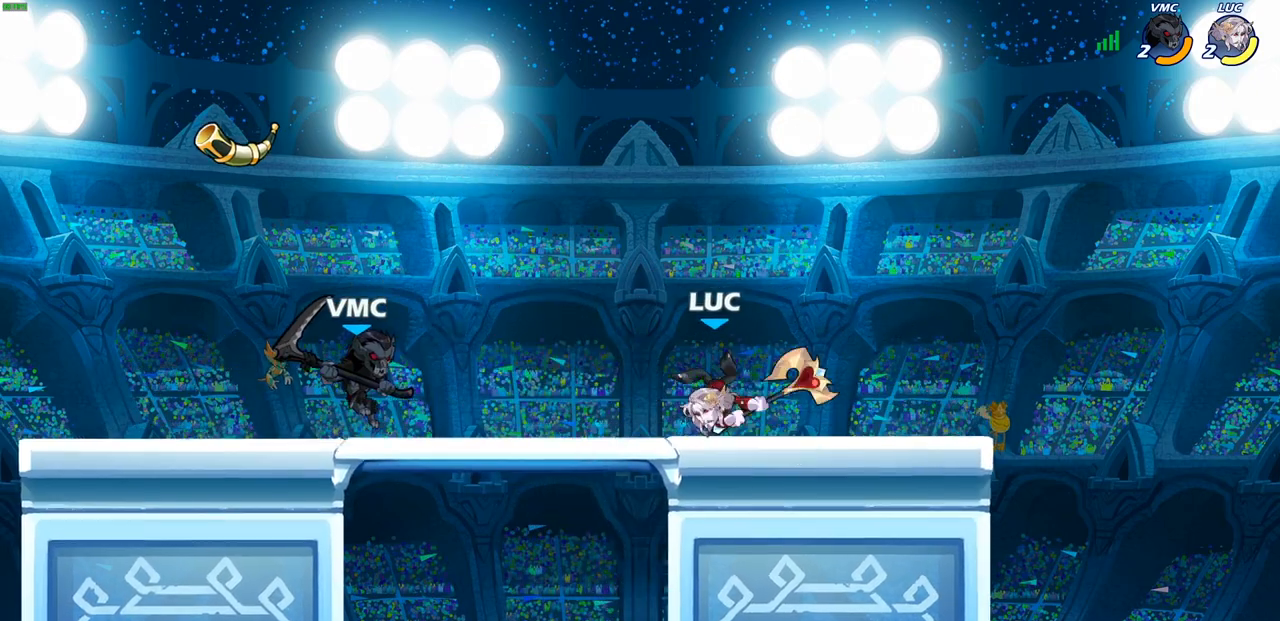
{"buttons": [], "left_stick": "center", "right_stick": "center", "events": []}
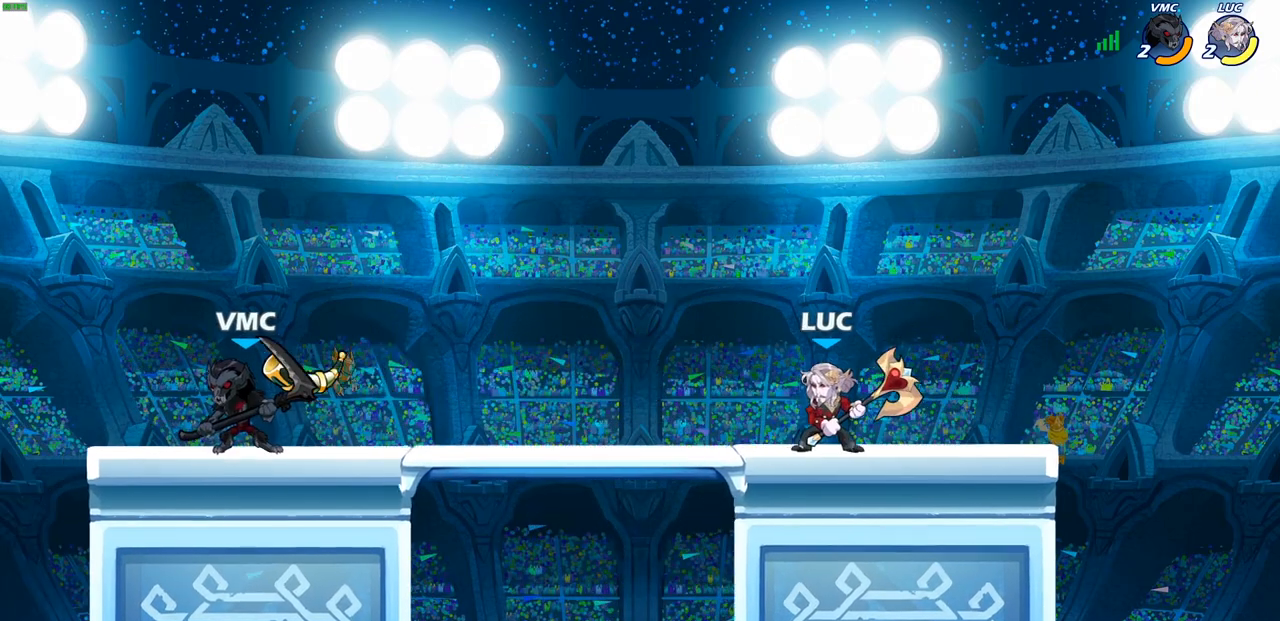
{"buttons": [], "left_stick": "center", "right_stick": "center", "events": [[100, "left_stick", "left"], [150, "R2", "down"], [300, "R2", "up"], [300, "SQUARE", "down"], [417, "SQUARE", "up"], [483, "left_stick", "center"]]}
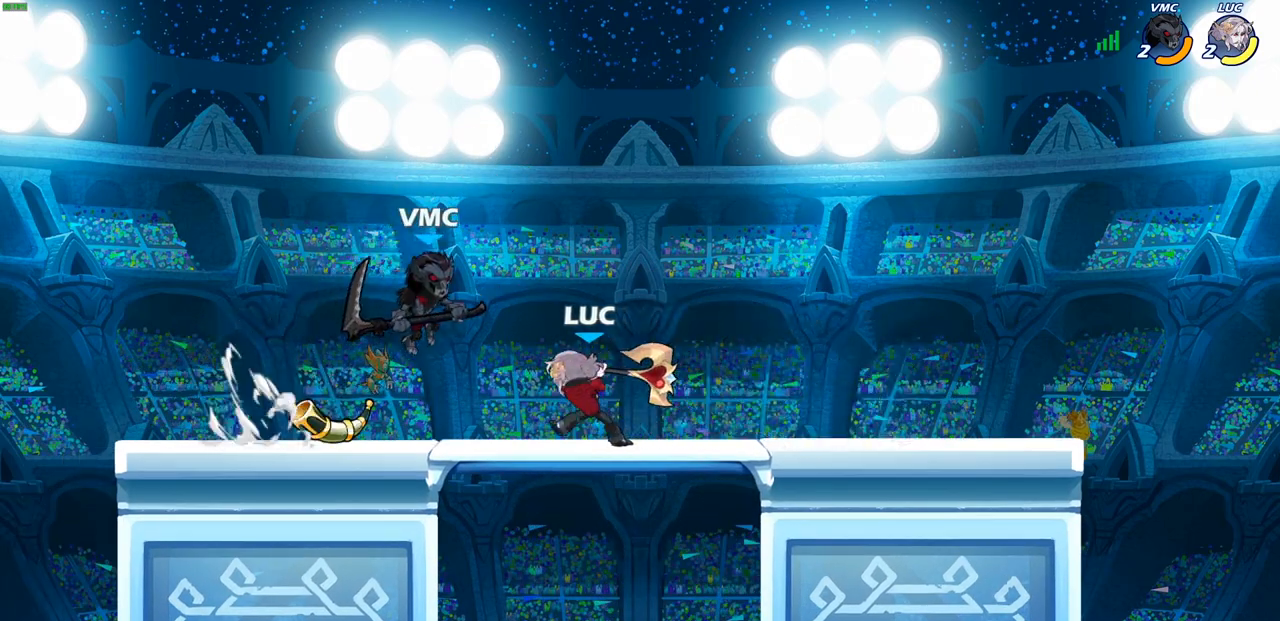
{"buttons": [], "left_stick": "center", "right_stick": "center", "events": [[367, "left_stick", "right"], [500, "left_stick", "center"]]}
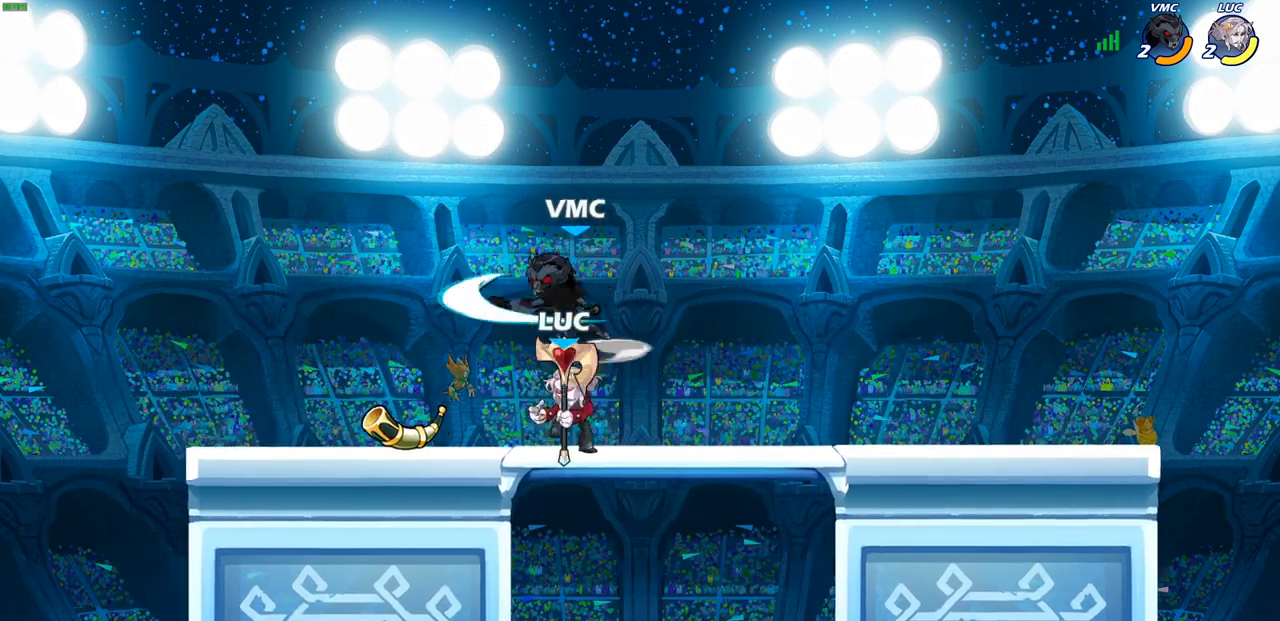
{"buttons": [], "left_stick": "center", "right_stick": "center", "events": [[100, "SQUARE", "down"], [133, "SQUARE", "up"], [267, "R2", "down"], [433, "R2", "up"]]}
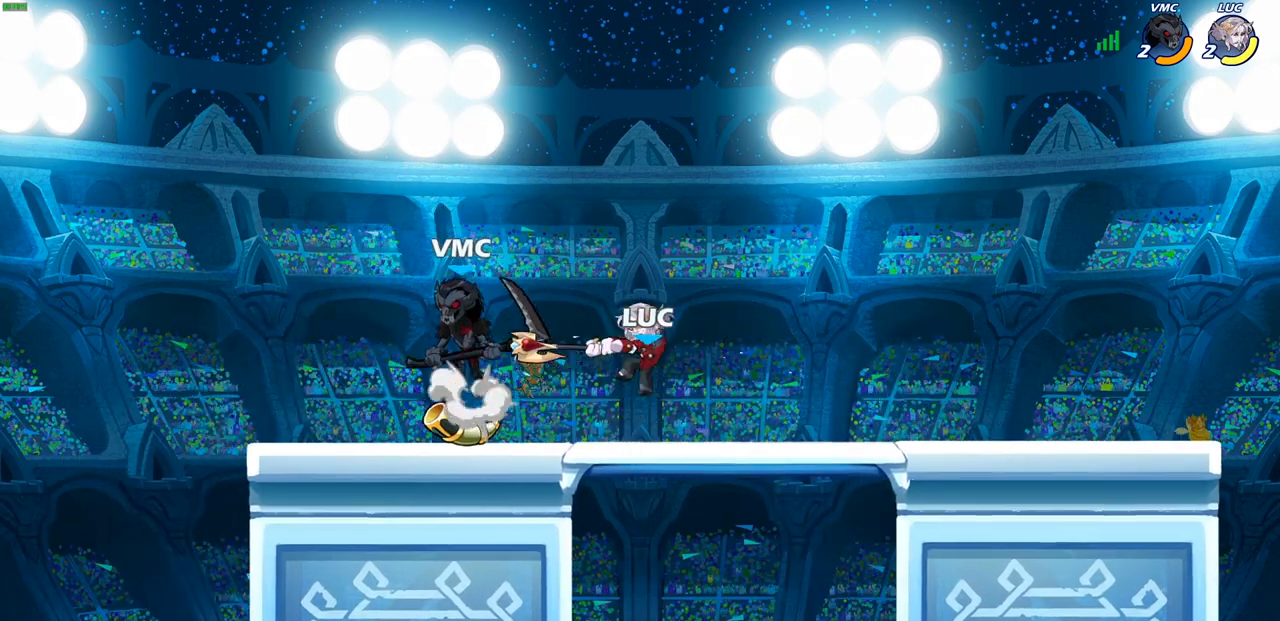
{"buttons": ["R2"], "left_stick": "up-left", "right_stick": "center", "events": [[117, "left_stick", "right"], [283, "CROSS", "down"], [283, "left_stick", "up-right"], [417, "CROSS", "up"], [417, "R2", "down"], [500, "left_stick", "up-left"]]}
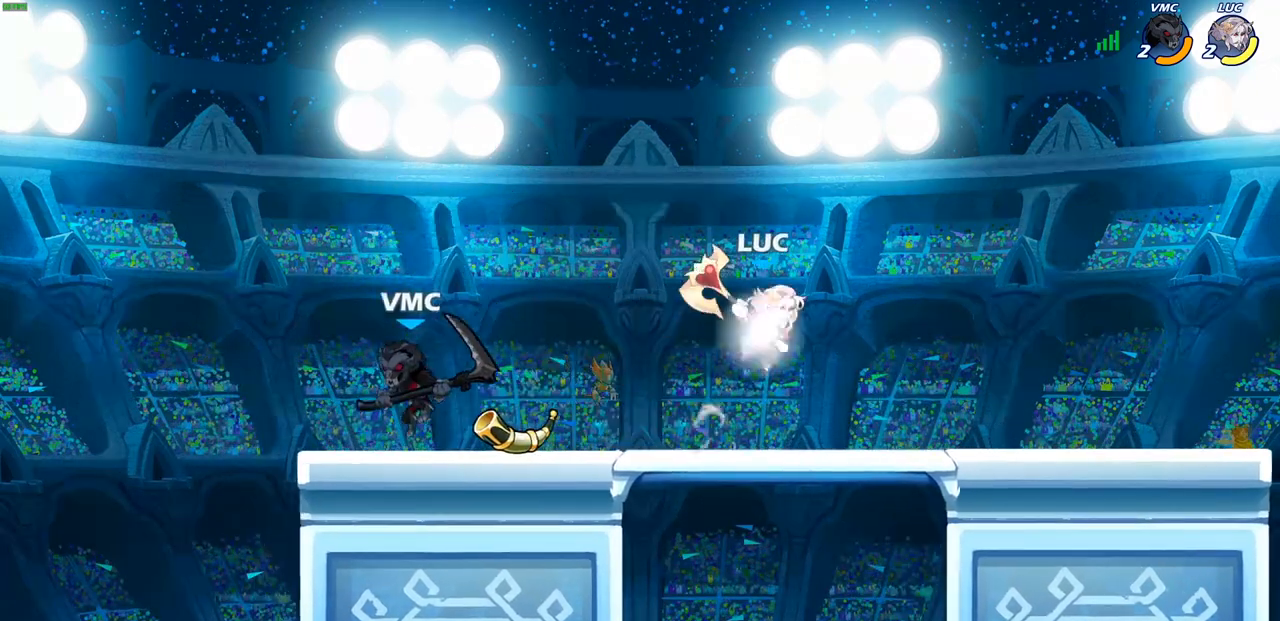
{"buttons": [], "left_stick": "down-right", "right_stick": "center", "events": [[83, "R2", "up"], [233, "left_stick", "down-left"], [433, "left_stick", "down-right"]]}
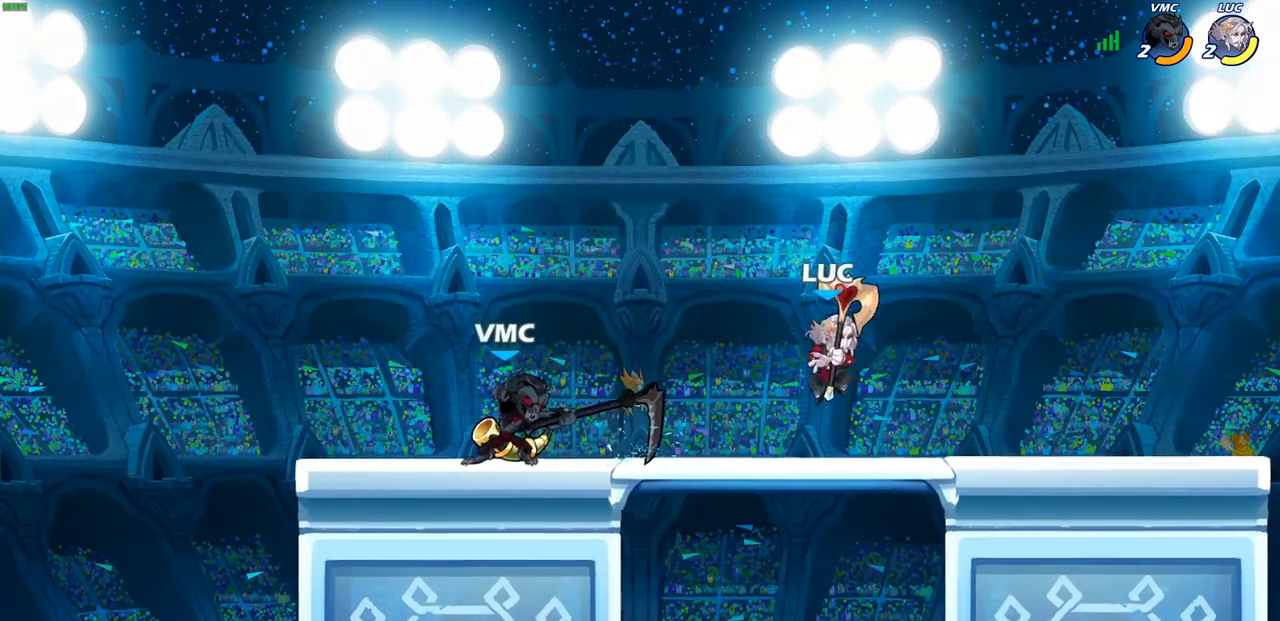
{"buttons": [], "left_stick": "center", "right_stick": "center", "events": [[50, "left_stick", "left"], [233, "R2", "down"], [317, "SQUARE", "down"], [367, "R2", "up"], [417, "SQUARE", "up"], [483, "left_stick", "center"]]}
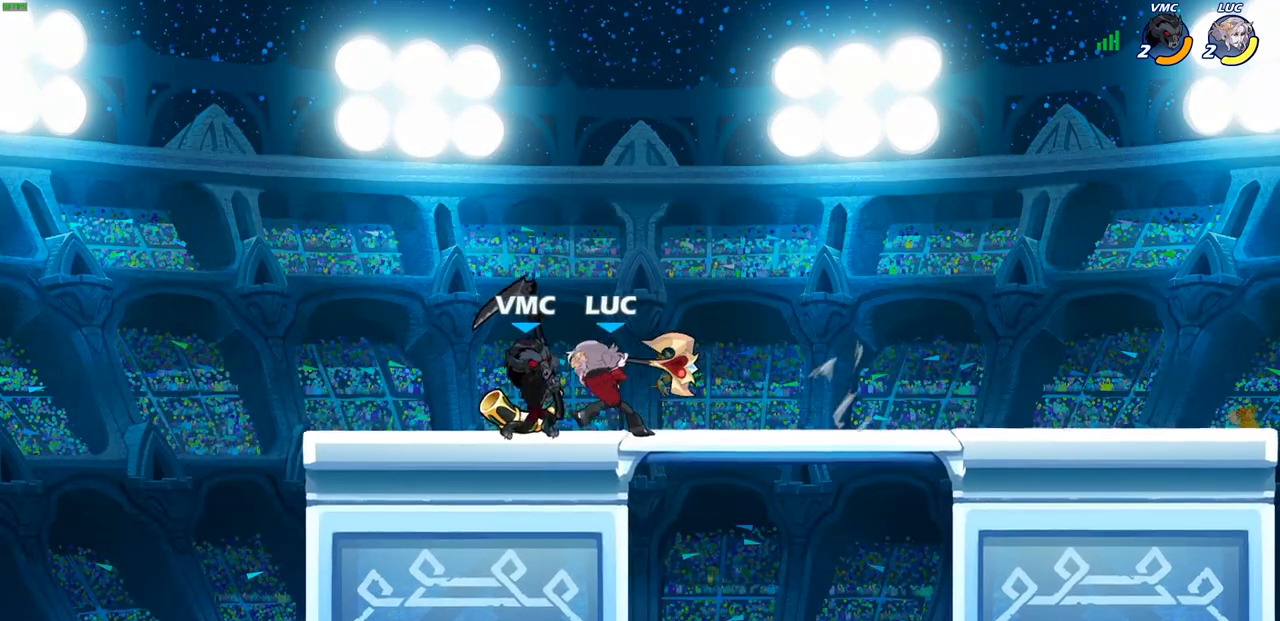
{"buttons": [], "left_stick": "center", "right_stick": "center", "events": []}
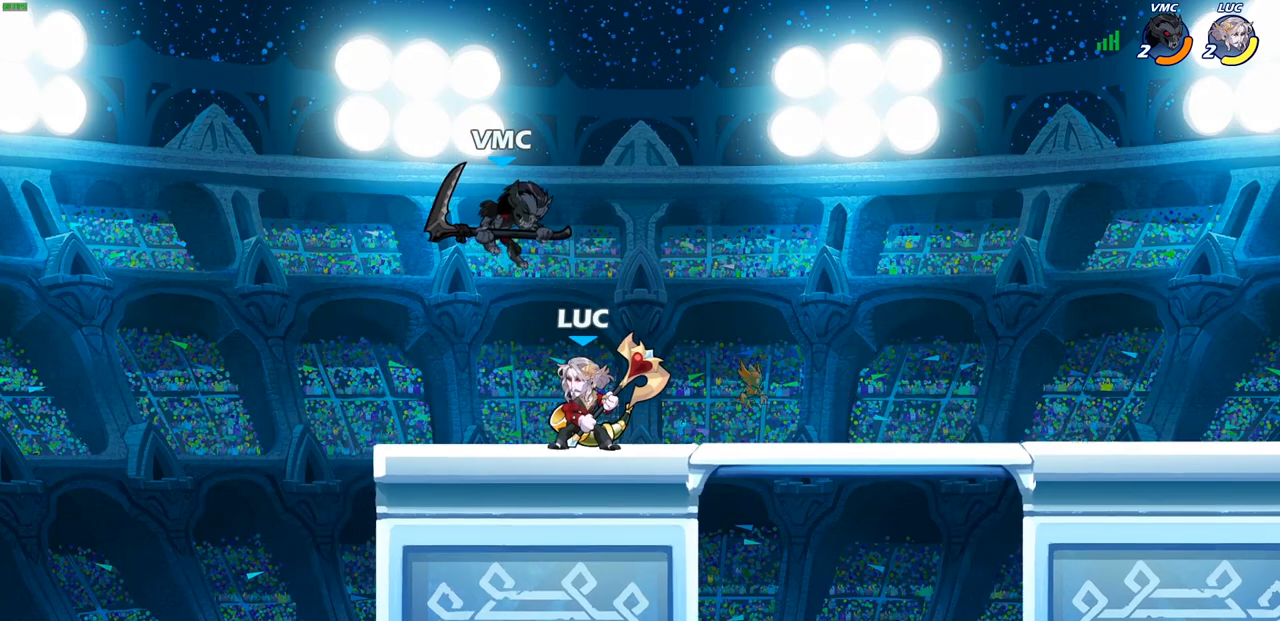
{"buttons": ["SQUARE"], "left_stick": "down", "right_stick": "center", "events": [[283, "left_stick", "down"], [333, "CROSS", "down"], [383, "SQUARE", "down"], [450, "CROSS", "up"]]}
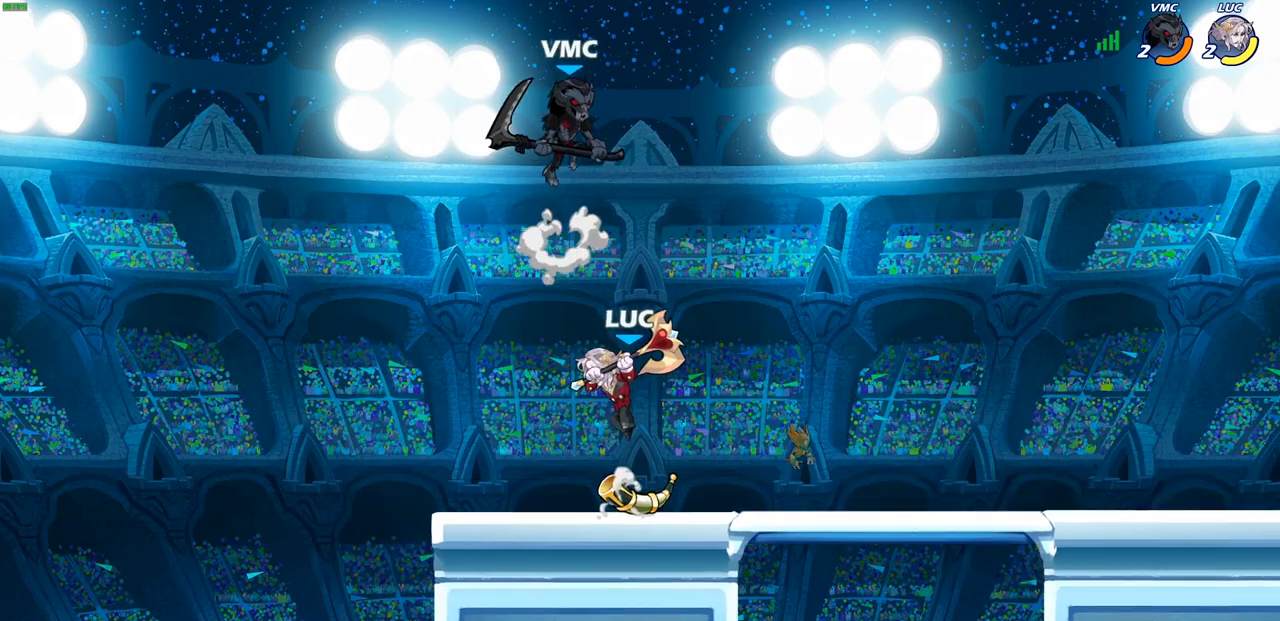
{"buttons": [], "left_stick": "down-right", "right_stick": "center", "events": [[83, "SQUARE", "up"], [167, "left_stick", "left"], [383, "left_stick", "down-left"], [500, "left_stick", "down-right"]]}
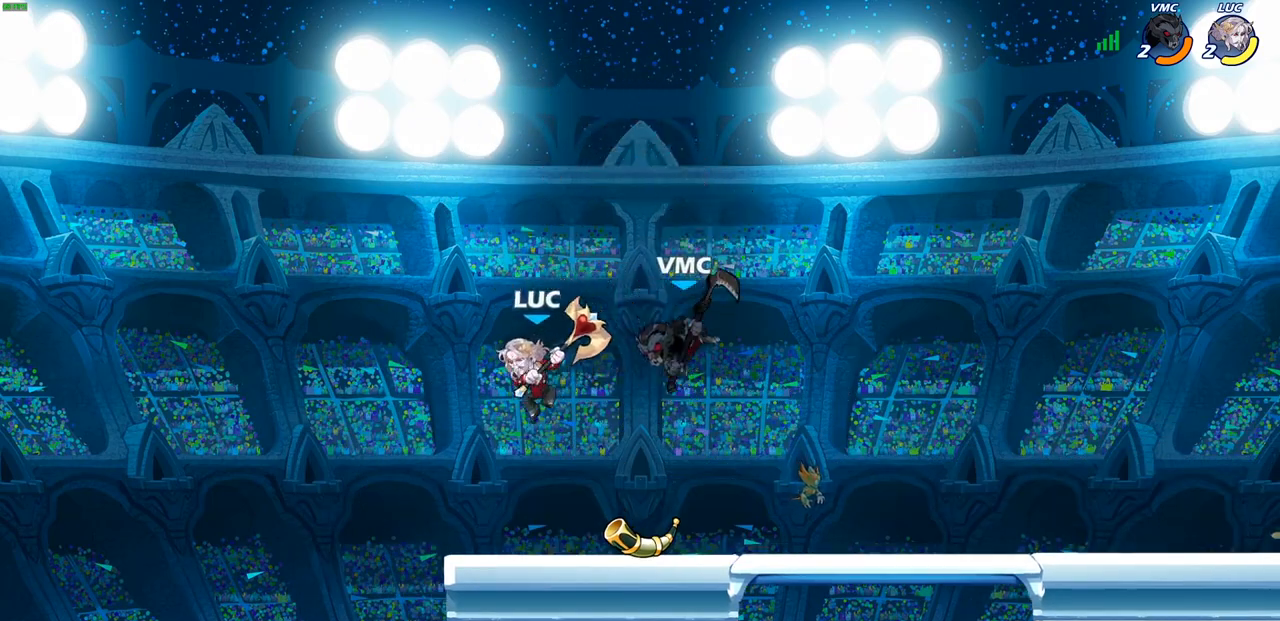
{"buttons": [], "left_stick": "right", "right_stick": "center", "events": [[33, "left_stick", "right"], [50, "SQUARE", "down"], [150, "SQUARE", "up"], [200, "left_stick", "center"], [450, "left_stick", "right"]]}
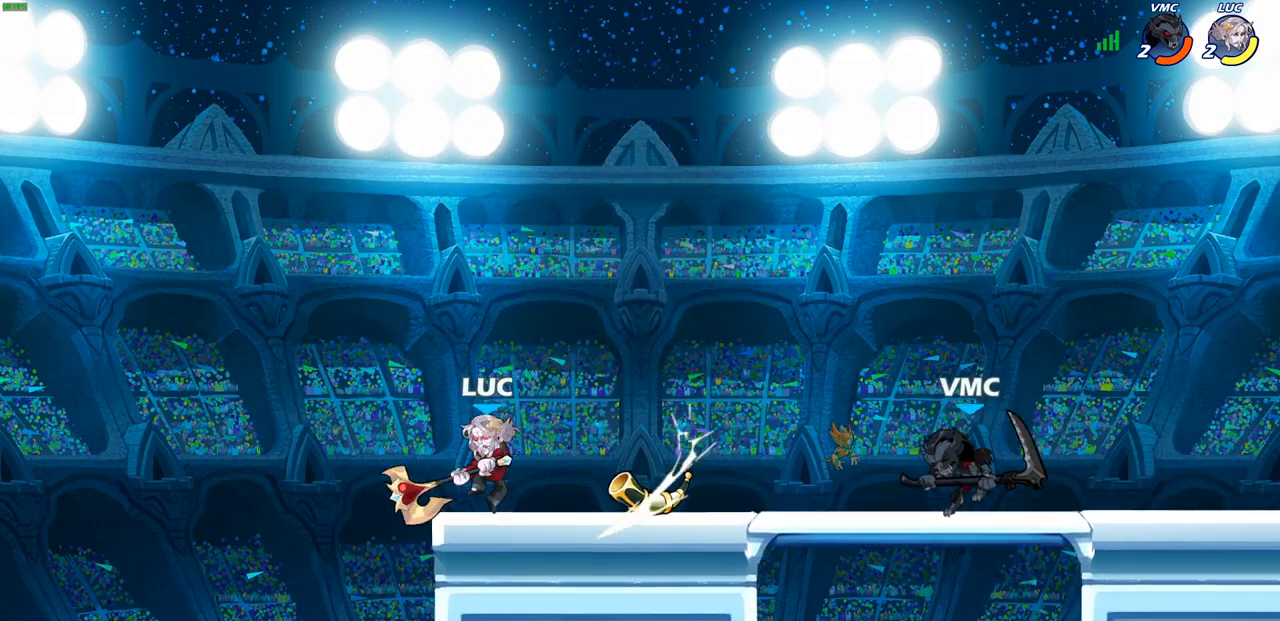
{"buttons": [], "left_stick": "right", "right_stick": "center", "events": [[83, "R2", "down"], [283, "R2", "up"]]}
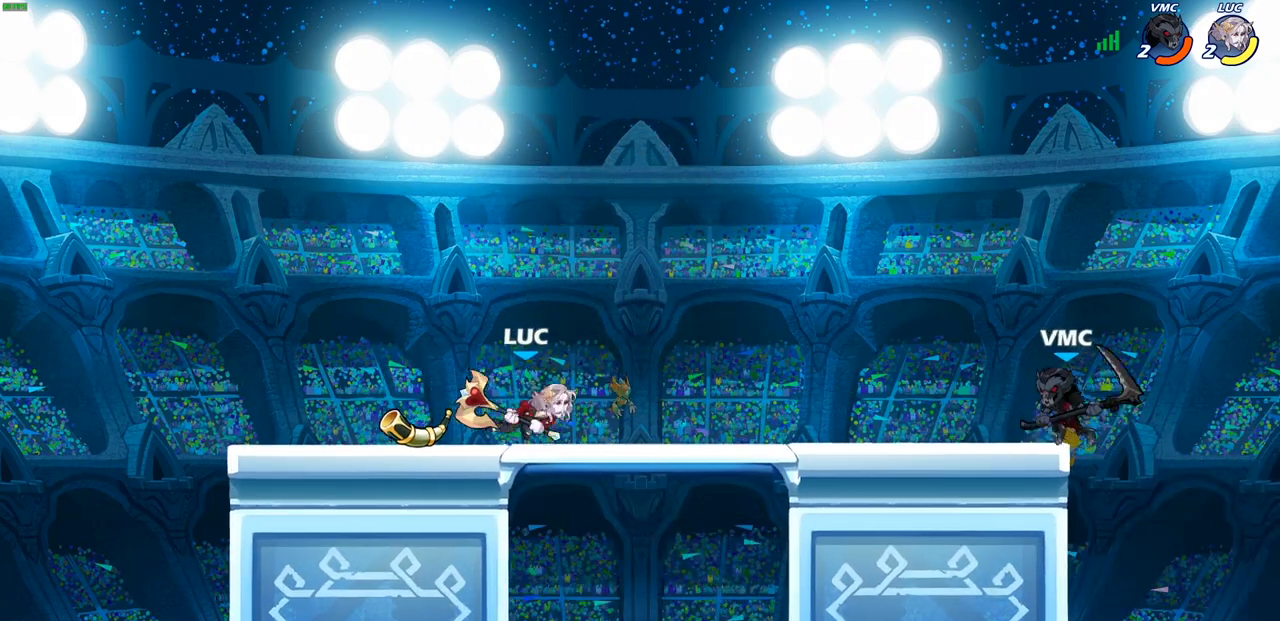
{"buttons": ["CIRCLE", "R2"], "left_stick": "down-right", "right_stick": "center", "events": [[67, "left_stick", "up-left"], [283, "left_stick", "up-right"], [450, "R2", "down"], [467, "left_stick", "down-right"], [483, "CIRCLE", "down"]]}
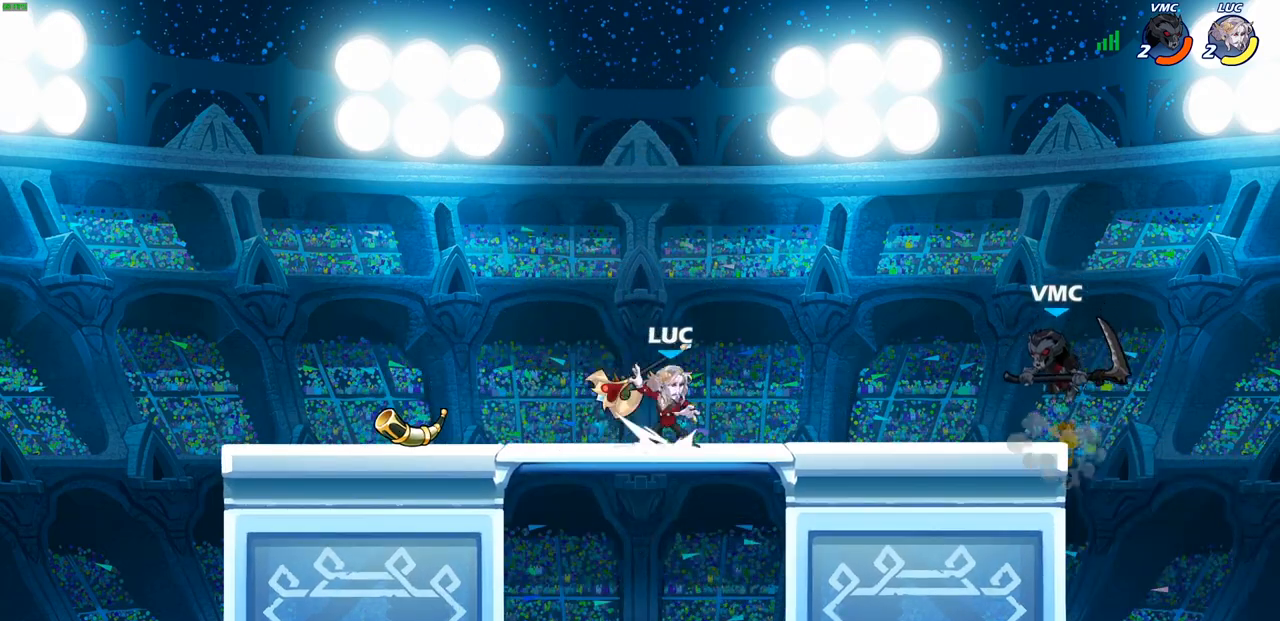
{"buttons": [], "left_stick": "center", "right_stick": "center", "events": [[17, "left_stick", "down"], [50, "R2", "up"], [67, "CIRCLE", "up"], [233, "left_stick", "right"], [383, "left_stick", "center"]]}
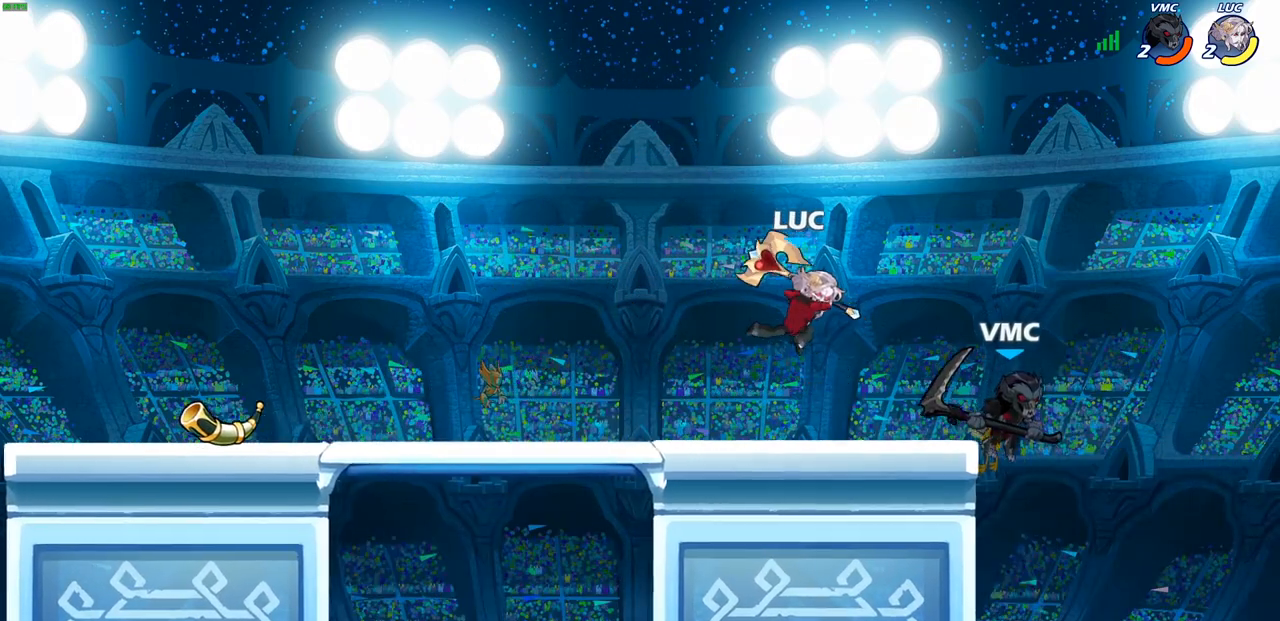
{"buttons": ["SQUARE"], "left_stick": "center", "right_stick": "center", "events": [[467, "SQUARE", "down"]]}
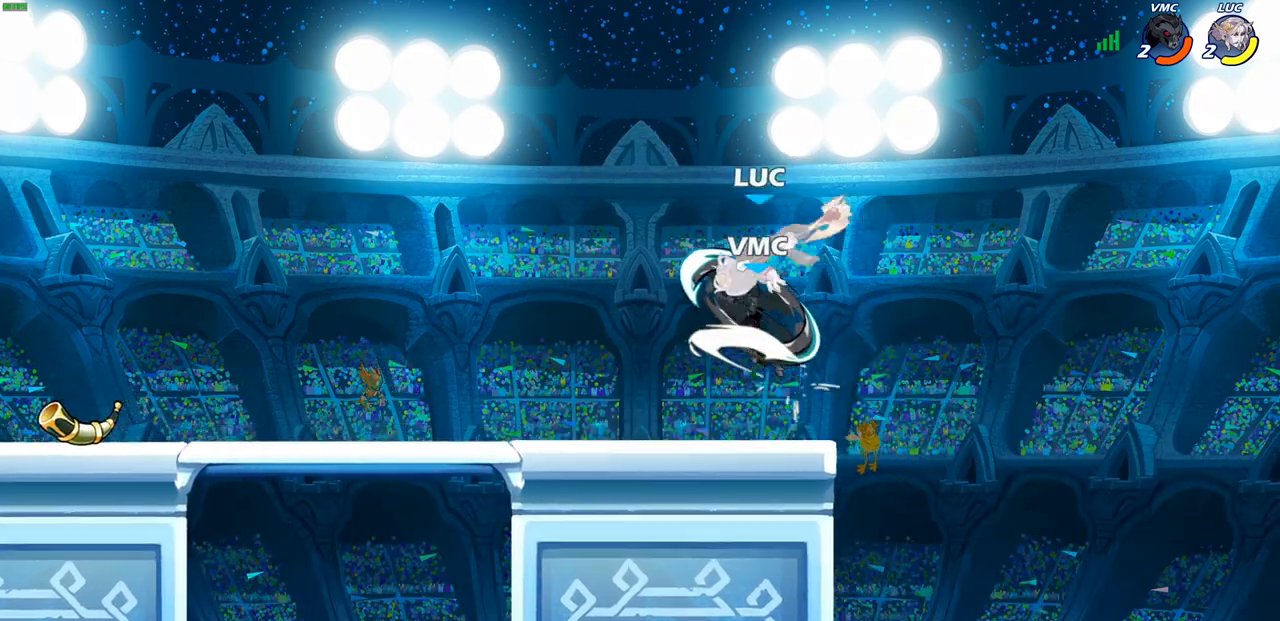
{"buttons": [], "left_stick": "left", "right_stick": "center", "events": [[50, "SQUARE", "up"], [350, "left_stick", "left"]]}
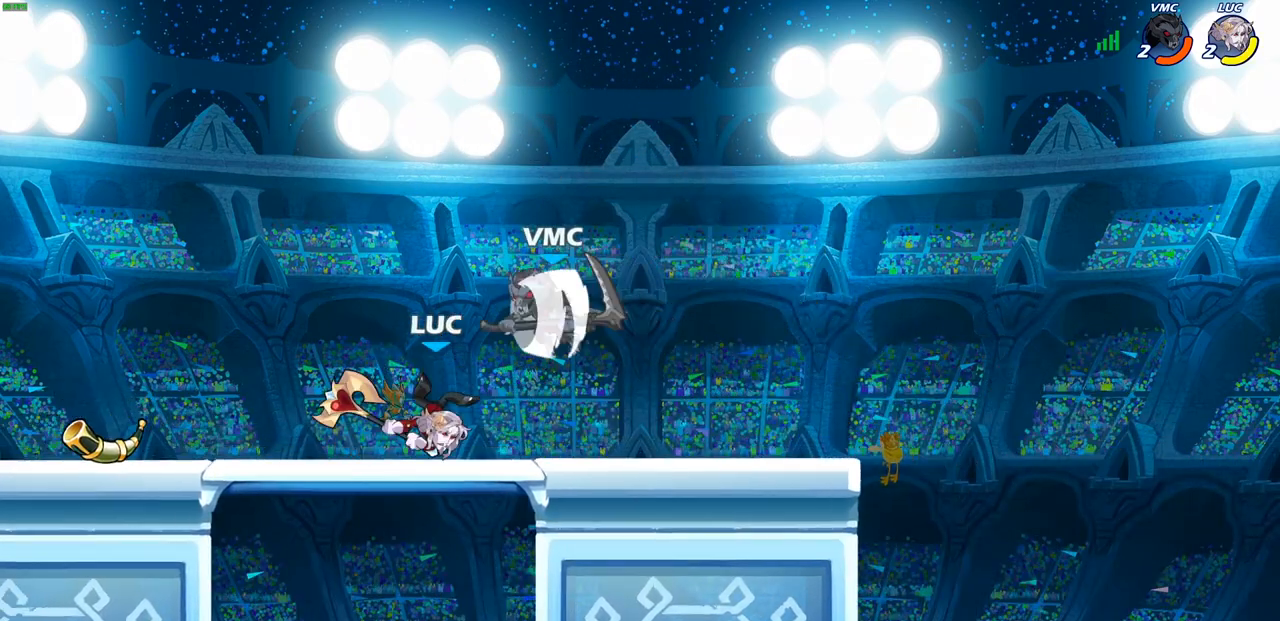
{"buttons": ["SQUARE"], "left_stick": "center", "right_stick": "center", "events": [[33, "R2", "down"], [250, "R2", "up"], [250, "left_stick", "right"], [317, "left_stick", "center"], [333, "SQUARE", "down"], [417, "SQUARE", "up"], [500, "SQUARE", "down"]]}
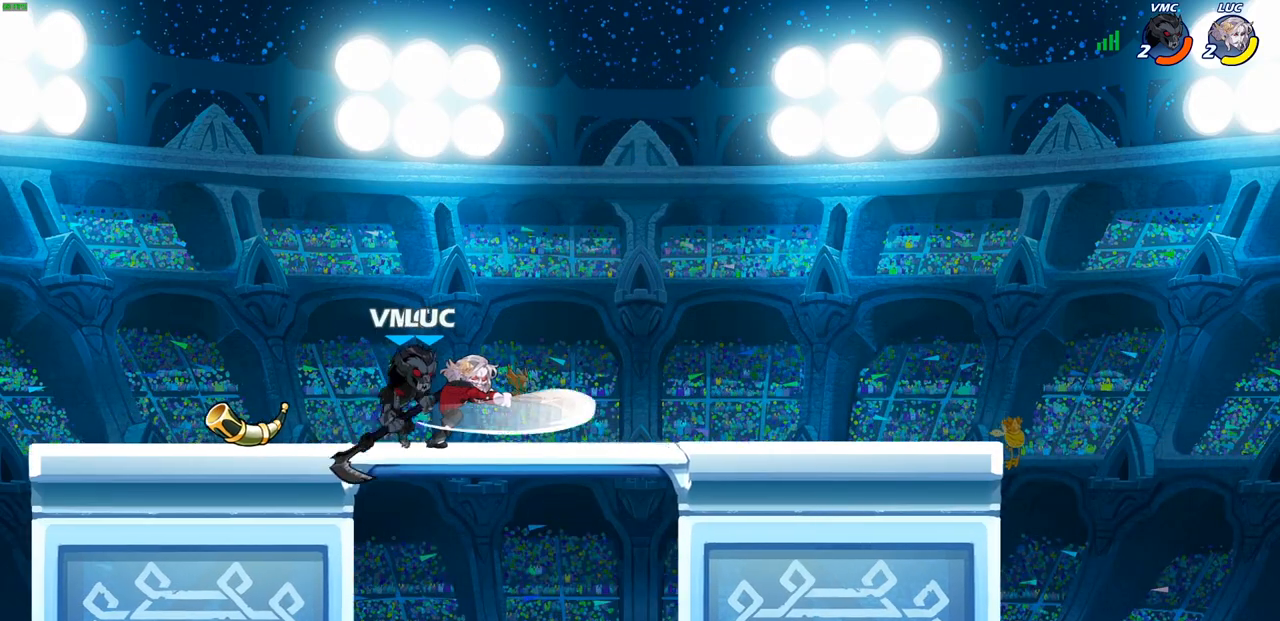
{"buttons": ["CROSS", "R2"], "left_stick": "left", "right_stick": "center", "events": [[100, "SQUARE", "up"], [367, "left_stick", "left"], [467, "CROSS", "down"], [483, "R2", "down"]]}
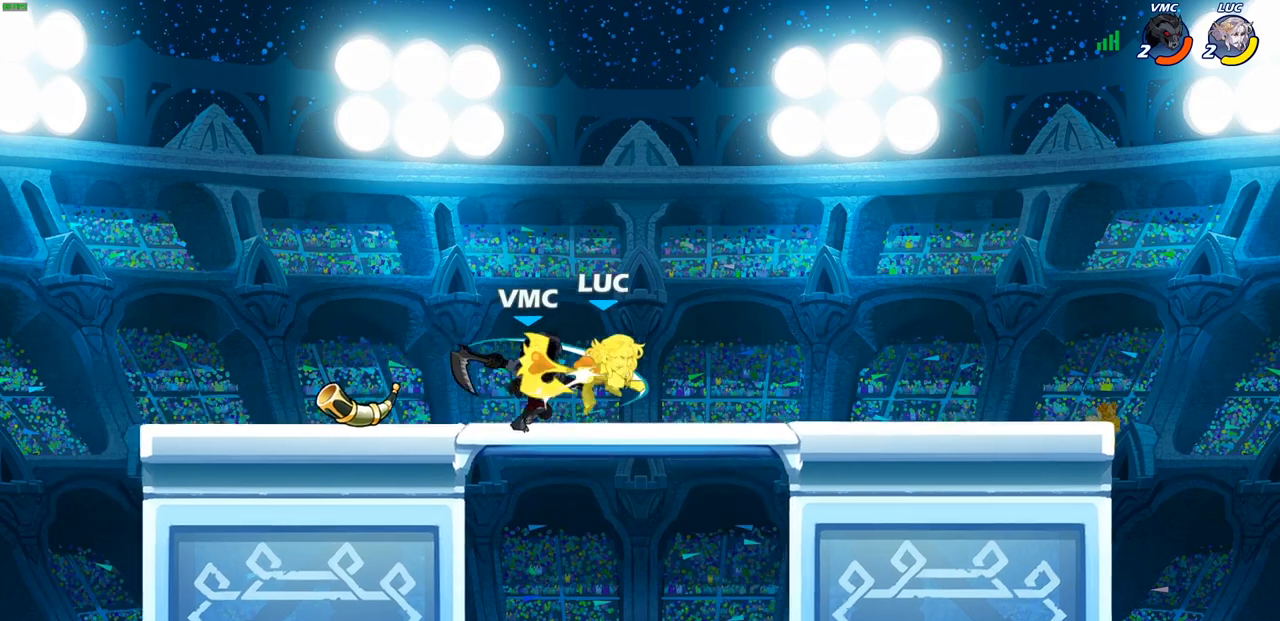
{"buttons": ["CROSS"], "left_stick": "up-right", "right_stick": "center", "events": [[117, "left_stick", "up"], [150, "CROSS", "up"], [183, "R2", "up"], [183, "left_stick", "right"], [333, "left_stick", "up-right"], [467, "CROSS", "down"]]}
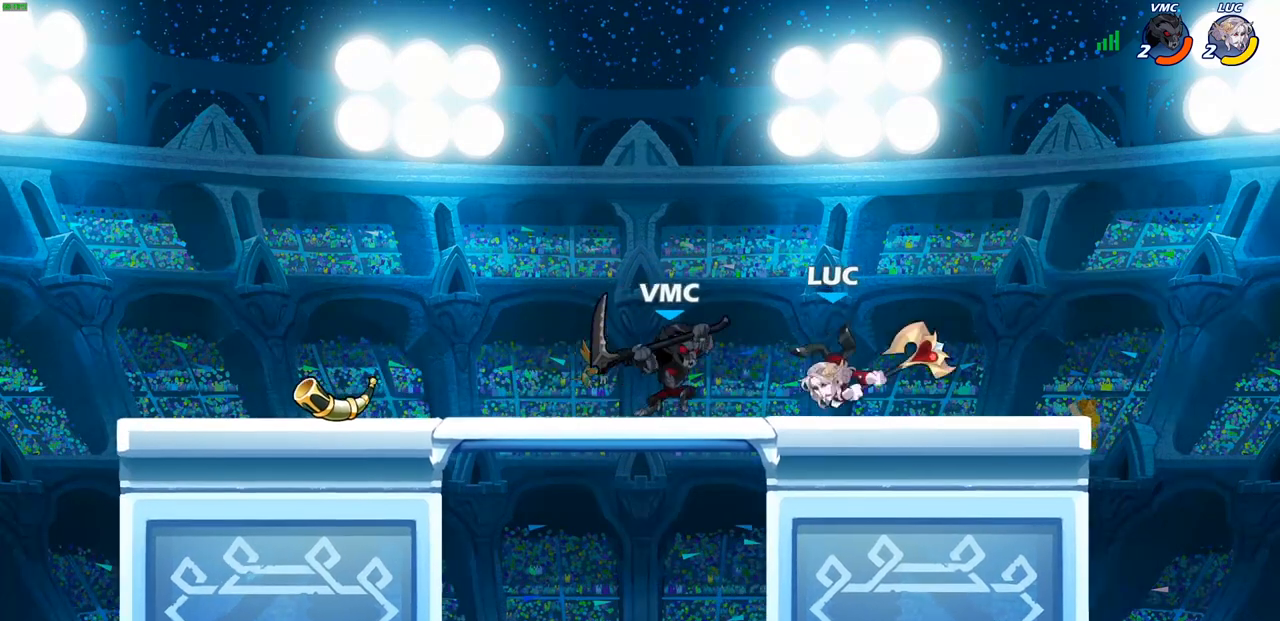
{"buttons": [], "left_stick": "down-left", "right_stick": "center", "events": [[67, "R2", "down"], [233, "left_stick", "up-left"], [283, "CROSS", "up"], [283, "R2", "up"], [300, "left_stick", "left"], [433, "left_stick", "down-left"]]}
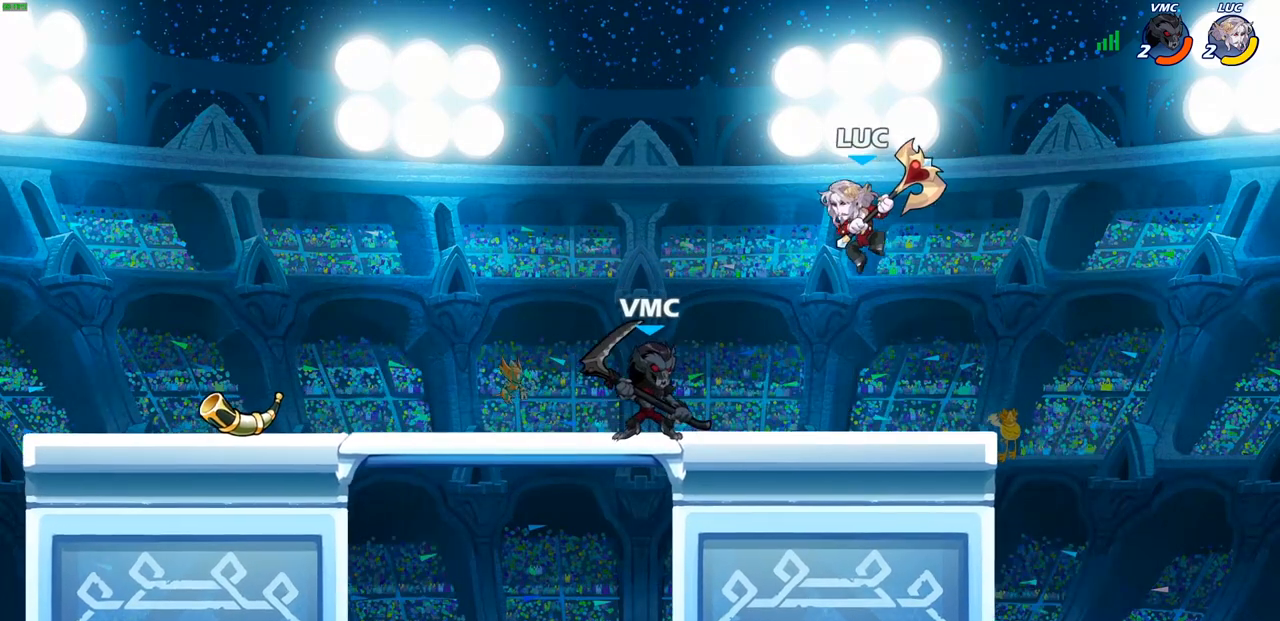
{"buttons": [], "left_stick": "center", "right_stick": "center", "events": [[83, "CROSS", "down"], [183, "left_stick", "left"], [217, "CROSS", "up"], [333, "left_stick", "right"], [483, "left_stick", "center"]]}
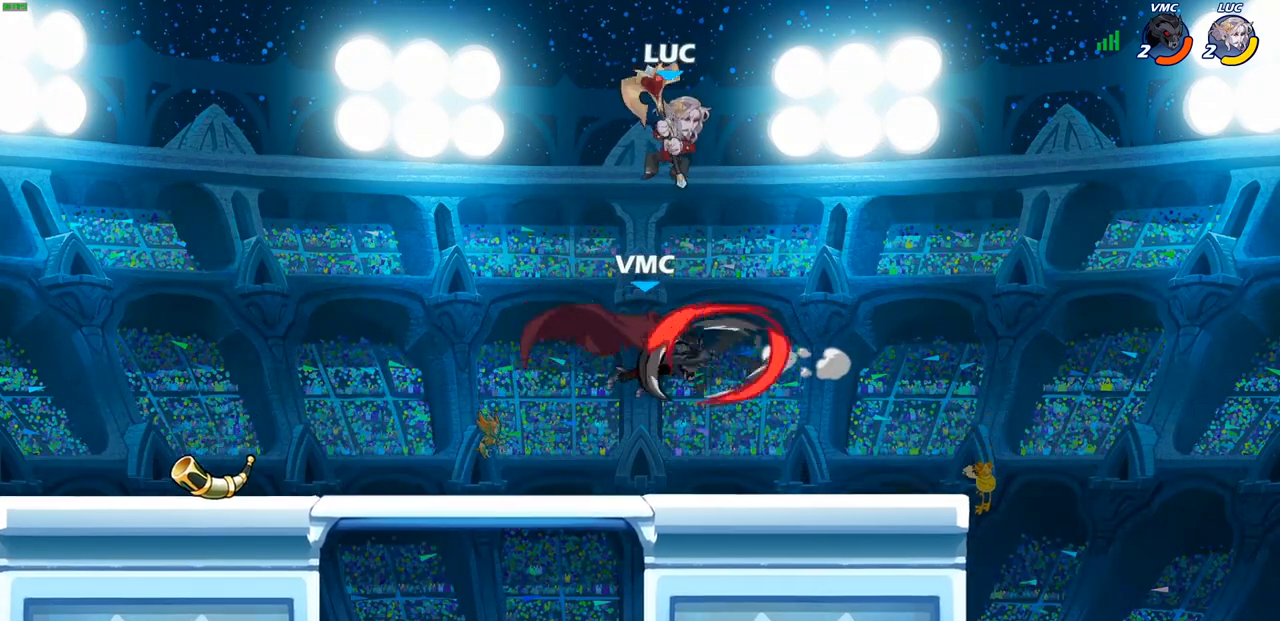
{"buttons": [], "left_stick": "center", "right_stick": "center", "events": [[33, "left_stick", "up-left"], [100, "left_stick", "right"], [350, "SQUARE", "down"], [417, "SQUARE", "up"], [417, "left_stick", "center"]]}
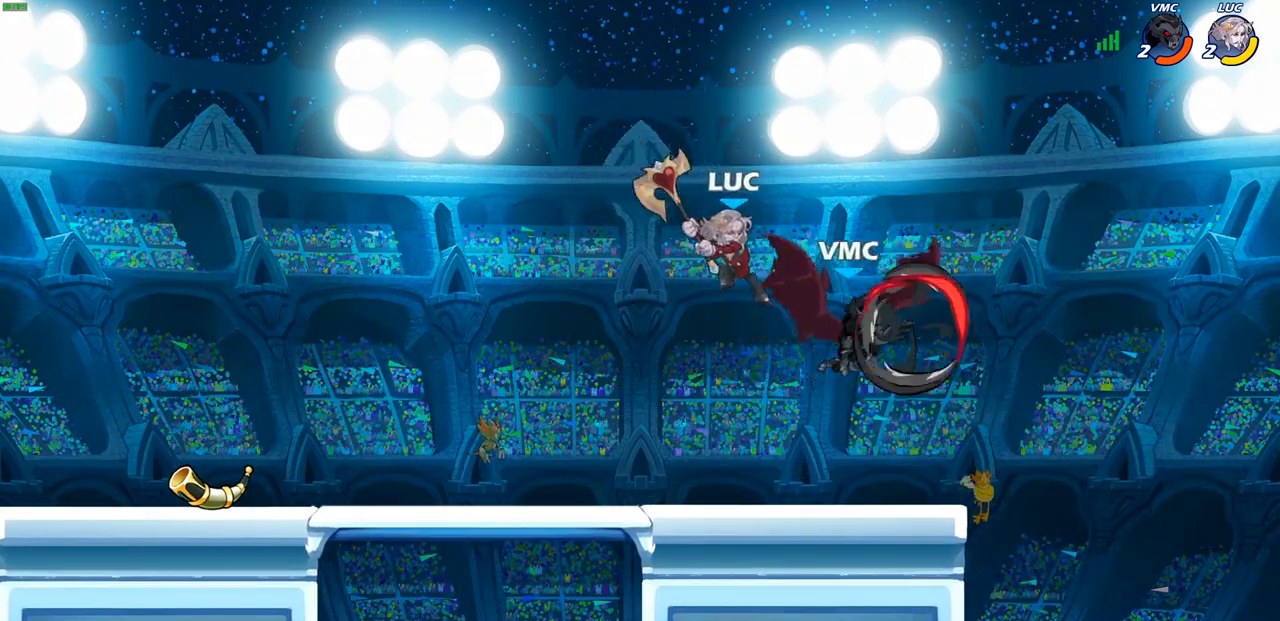
{"buttons": [], "left_stick": "right", "right_stick": "center", "events": [[500, "left_stick", "right"]]}
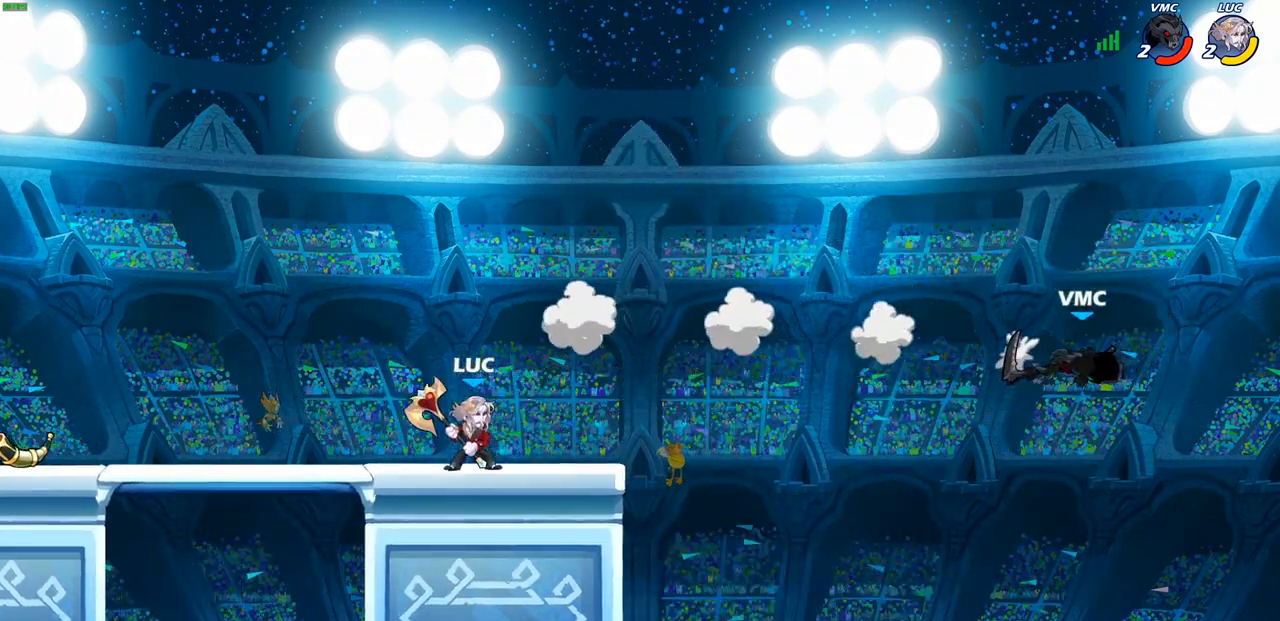
{"buttons": ["R2"], "left_stick": "up-right", "right_stick": "center", "events": [[383, "left_stick", "up-right"], [483, "R2", "down"]]}
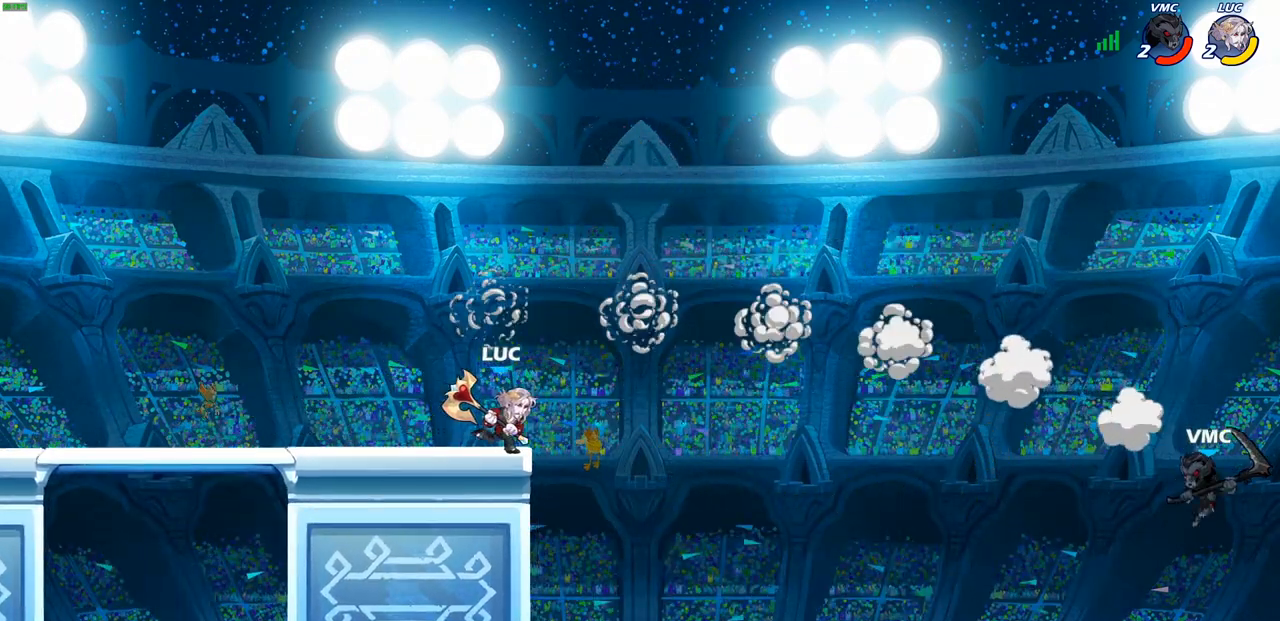
{"buttons": [], "left_stick": "down-right", "right_stick": "center", "events": [[33, "CROSS", "down"], [183, "R2", "up"], [200, "CROSS", "up"], [233, "left_stick", "up-left"], [333, "left_stick", "down-left"], [467, "left_stick", "down-right"]]}
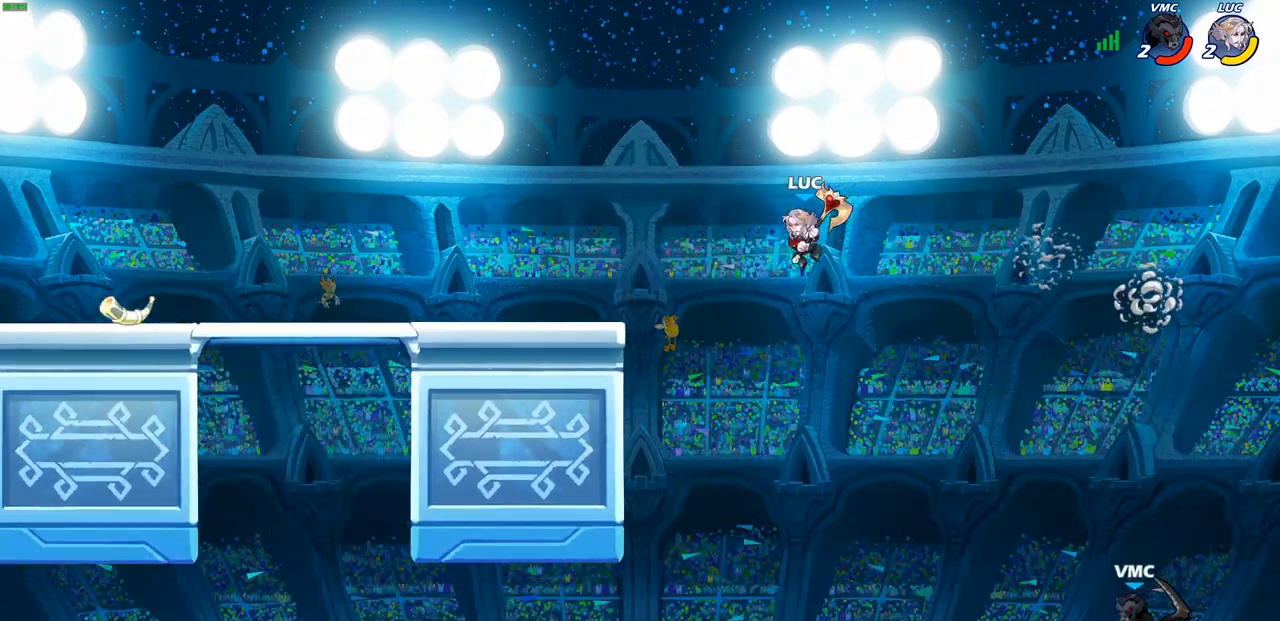
{"buttons": ["CROSS"], "left_stick": "left", "right_stick": "center", "events": [[100, "left_stick", "right"], [317, "left_stick", "left"], [400, "CROSS", "down"]]}
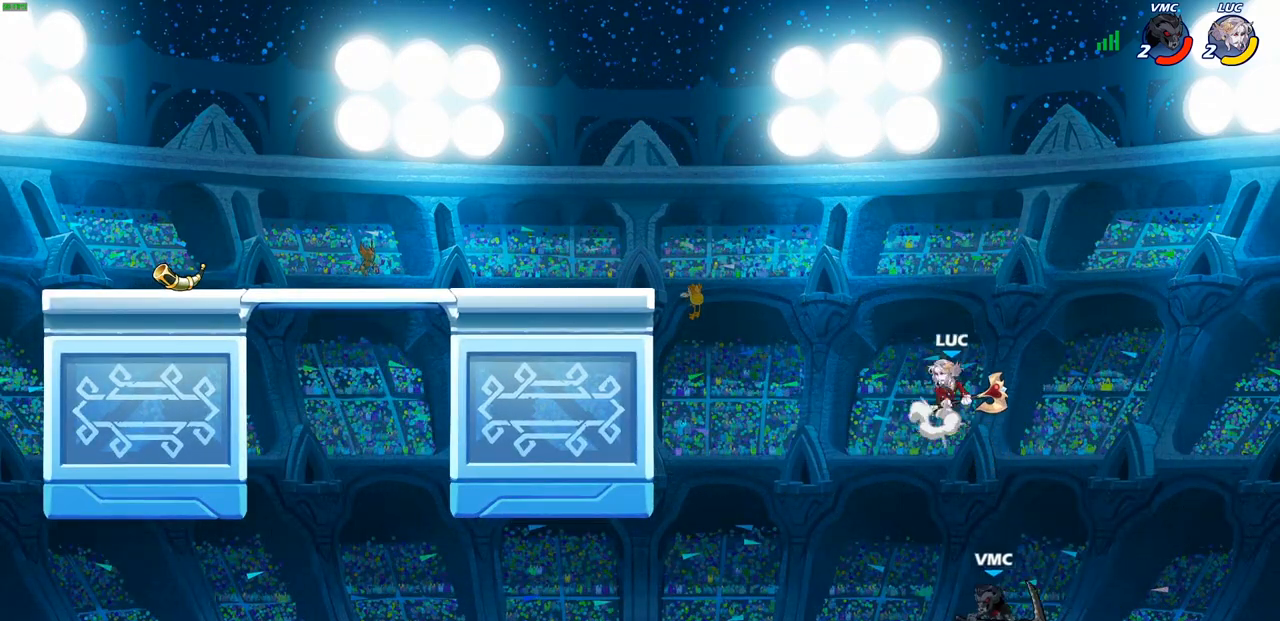
{"buttons": [], "left_stick": "left", "right_stick": "center", "events": [[167, "CROSS", "up"]]}